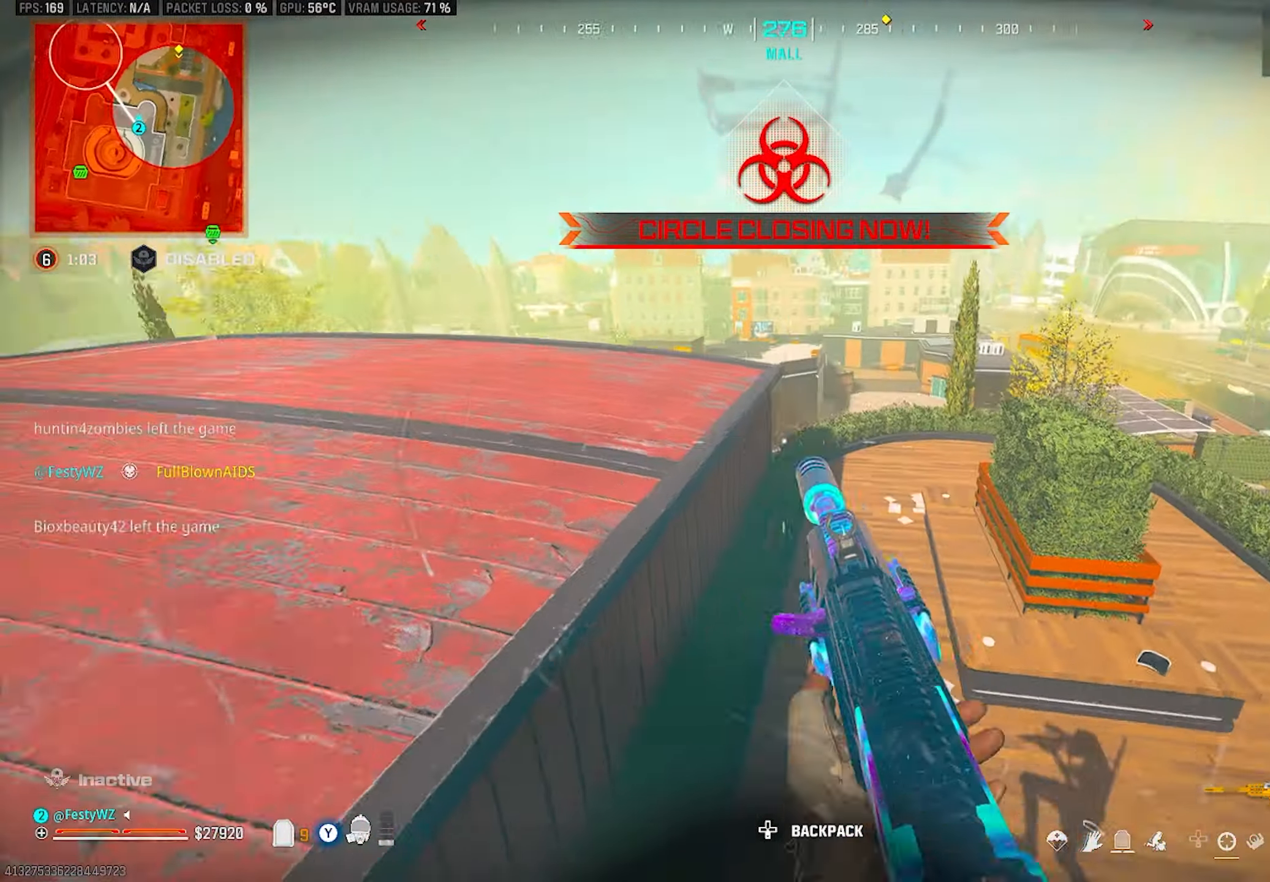
Gameplay with a controller (PlayStation layout); each line is a JSON object with the inputs held at the frame after it. "events" lists button and stick changes between this image and that frame as [ms after this image, input, new state], when the widget could be followed in between. Not read: R3.
{"buttons": ["CIRCLE"], "left_stick": "up-left", "right_stick": "center", "events": [[50, "left_stick", "center"], [67, "right_stick", "center"], [200, "left_stick", "up-left"], [500, "CIRCLE", "down"]]}
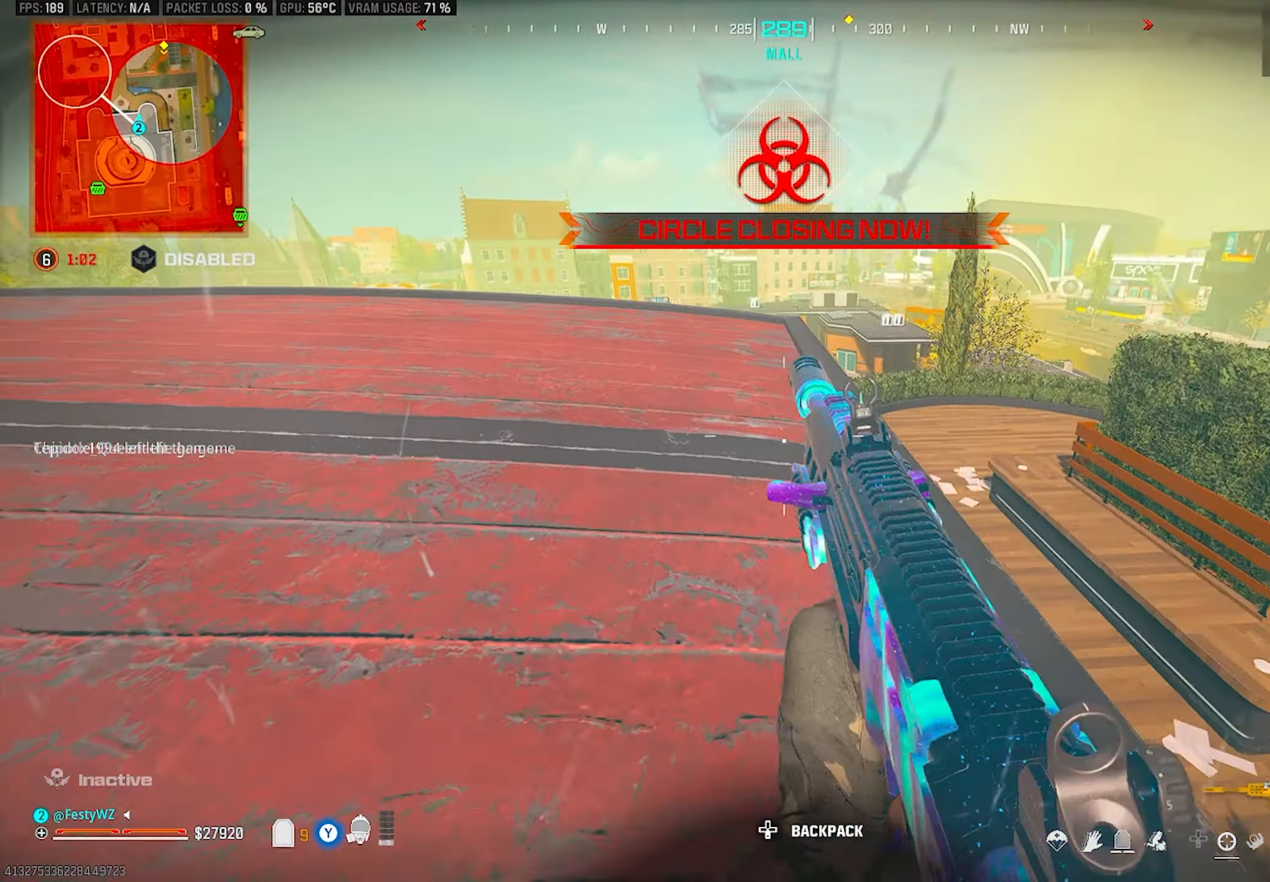
{"buttons": [], "left_stick": "up-left", "right_stick": "center", "events": [[67, "CIRCLE", "up"], [184, "CROSS", "down"], [200, "right_stick", "right"], [300, "CROSS", "up"], [300, "right_stick", "center"]]}
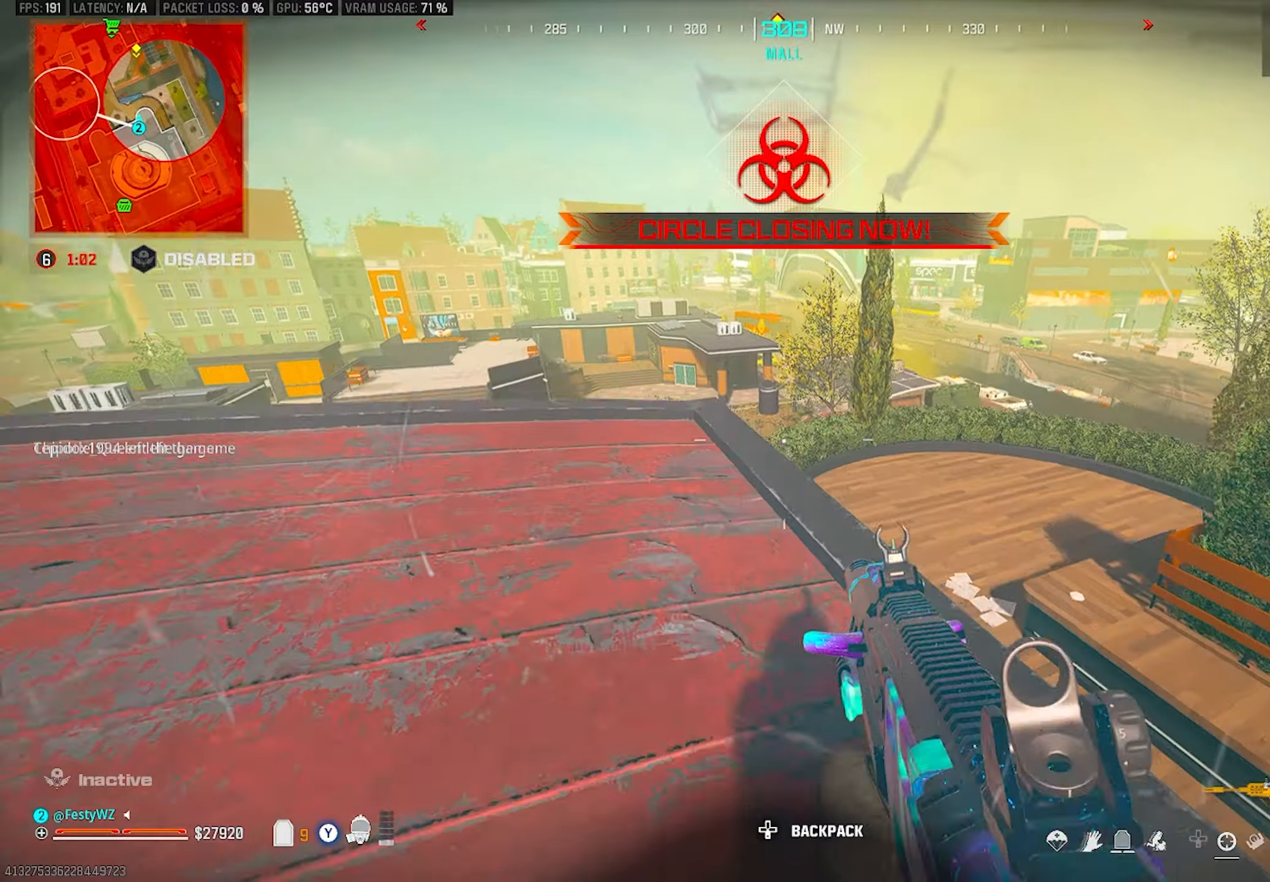
{"buttons": ["L2"], "left_stick": "down-left", "right_stick": "center", "events": [[283, "L2", "down"], [366, "left_stick", "down-left"]]}
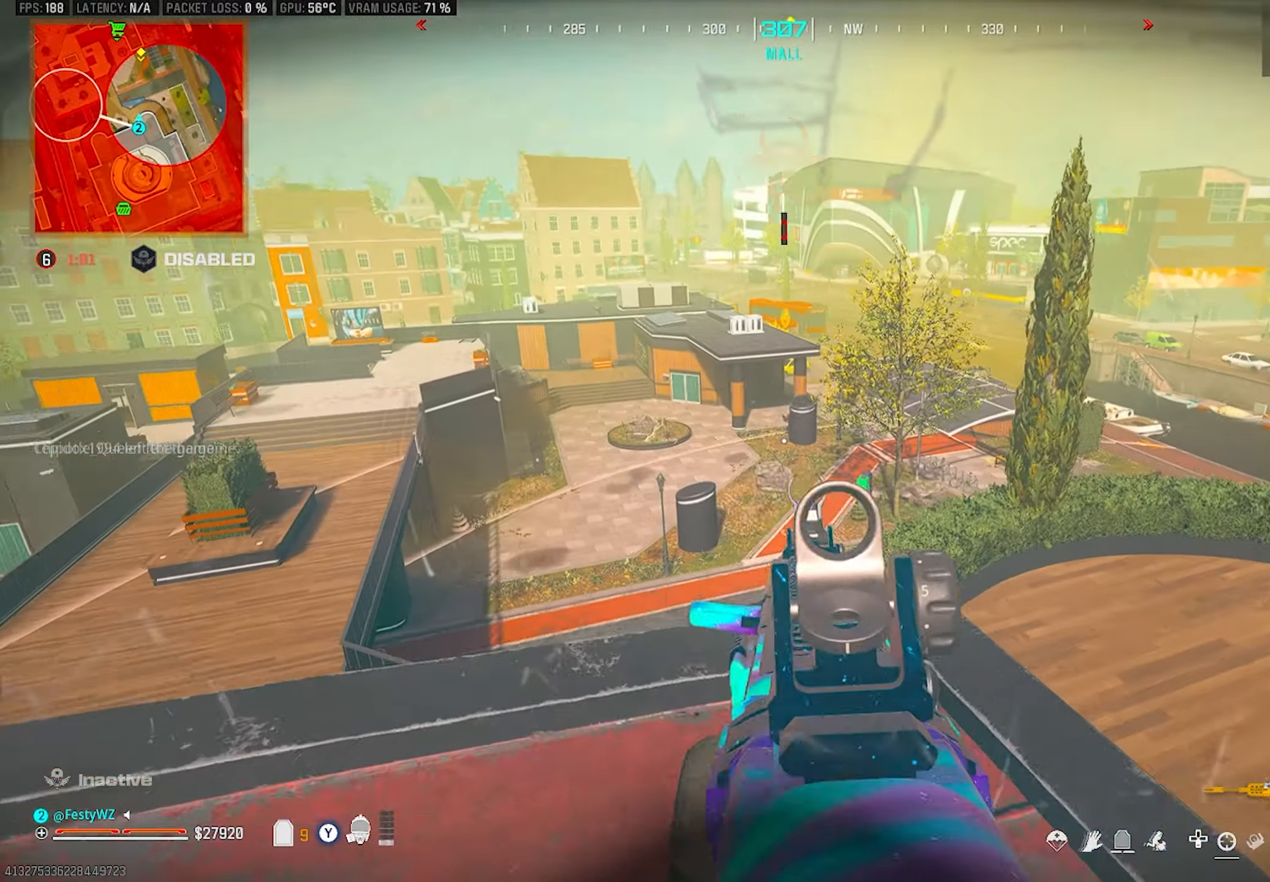
{"buttons": ["L2", "R2"], "left_stick": "up-left", "right_stick": "center", "events": [[100, "left_stick", "down-right"], [283, "left_stick", "left"], [300, "right_stick", "up"], [366, "R2", "down"], [383, "left_stick", "up-left"], [383, "right_stick", "center"]]}
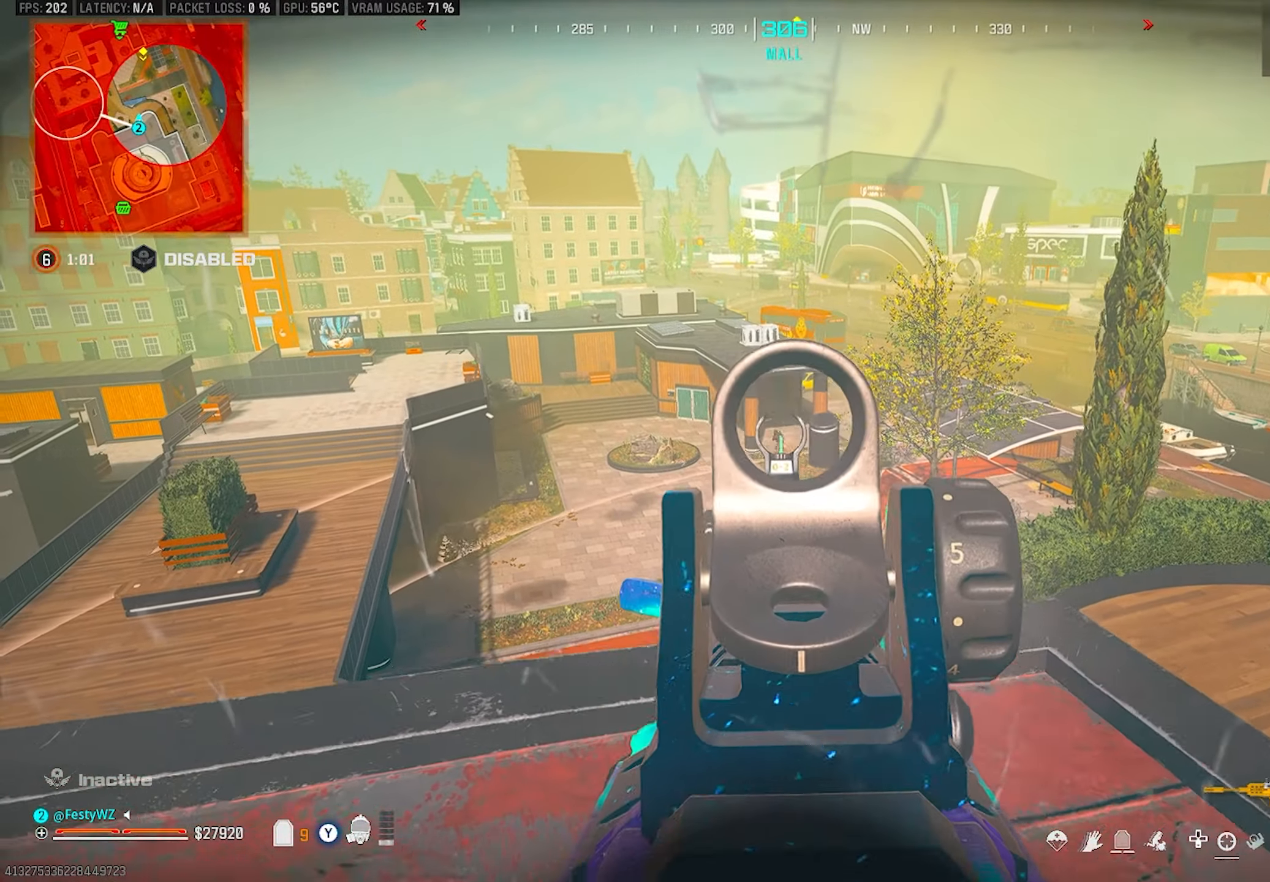
{"buttons": ["L2", "R2"], "left_stick": "down-left", "right_stick": "center", "events": [[83, "left_stick", "down-left"], [83, "right_stick", "down"], [233, "right_stick", "center"], [283, "left_stick", "down"], [400, "left_stick", "down-left"]]}
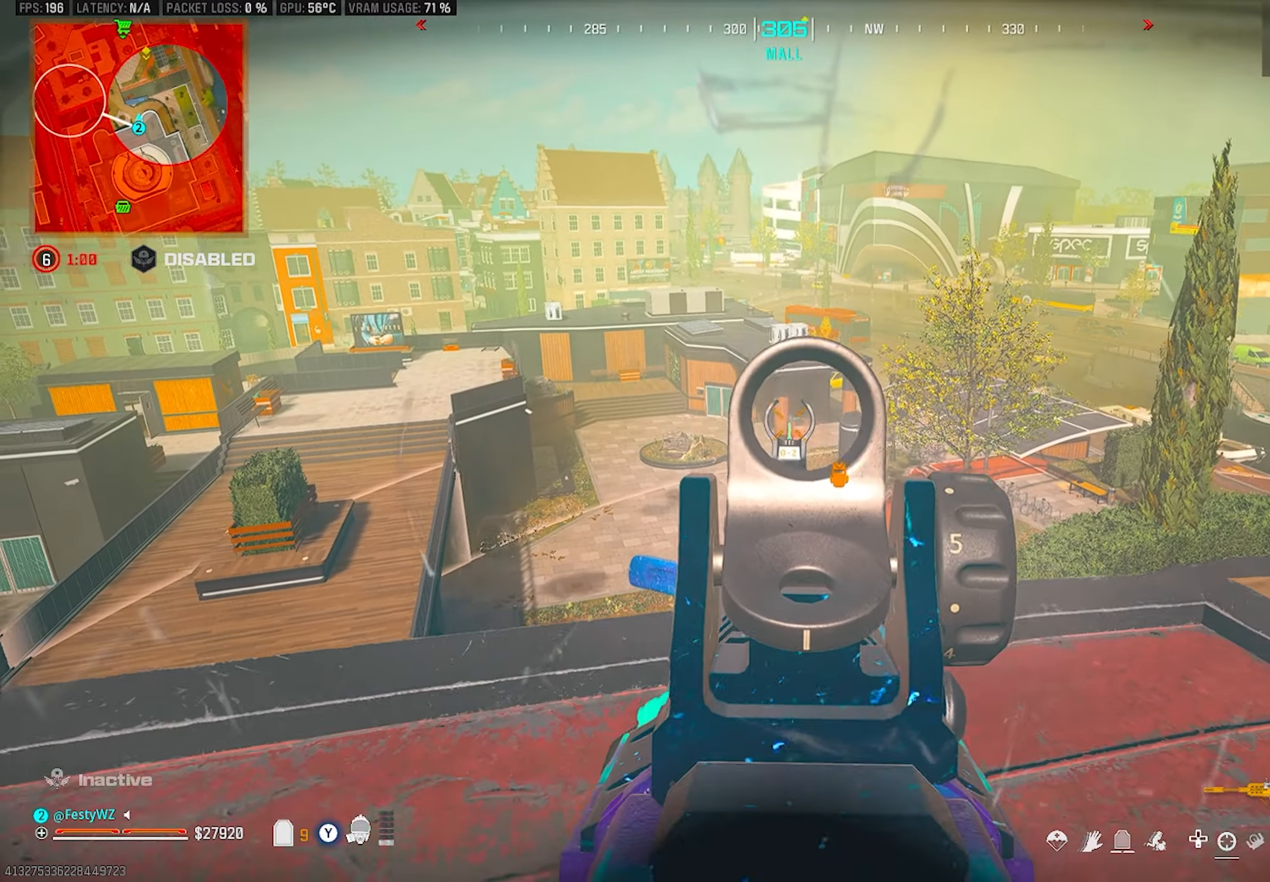
{"buttons": ["L2", "R2"], "left_stick": "down-left", "right_stick": "center", "events": [[150, "right_stick", "down-left"], [216, "right_stick", "center"], [233, "left_stick", "left"], [350, "left_stick", "down-left"]]}
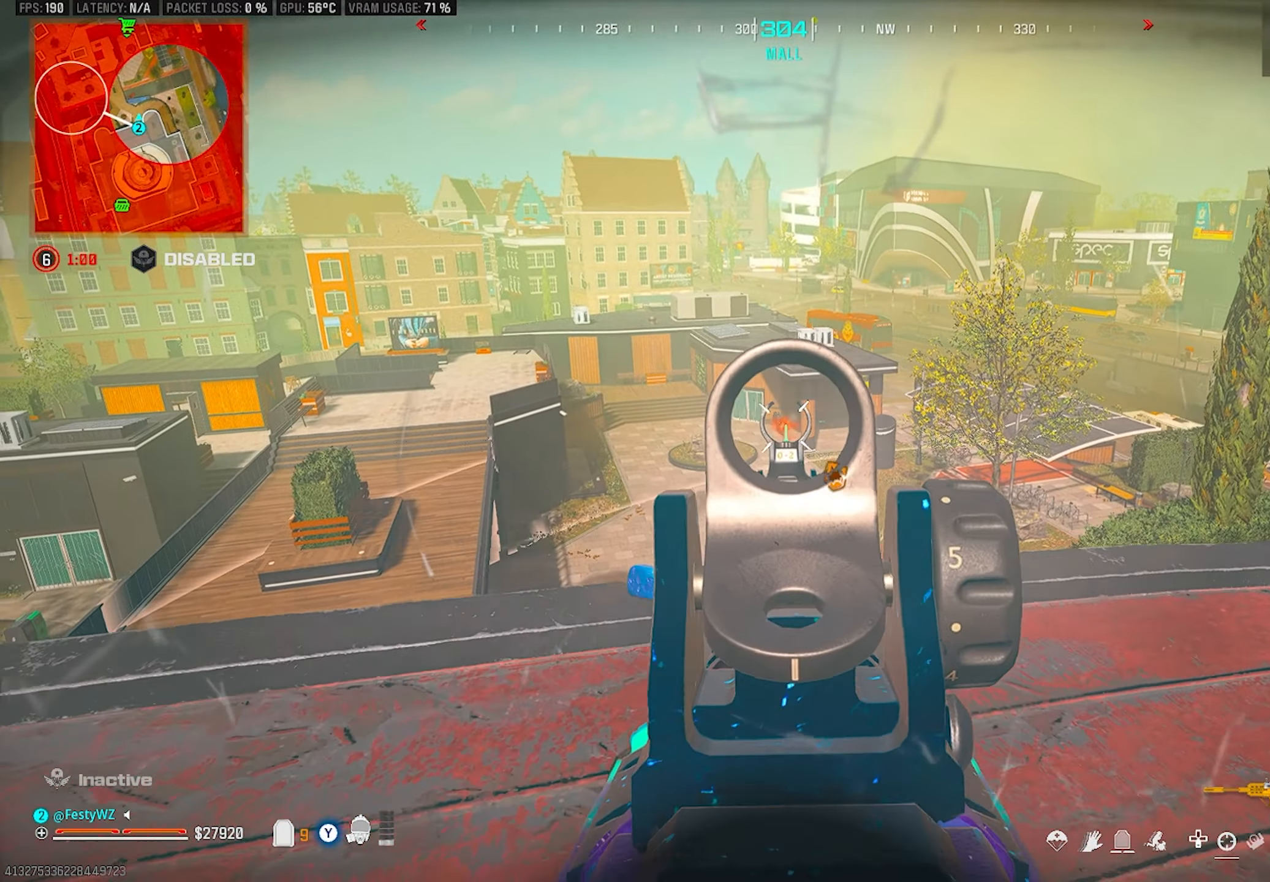
{"buttons": ["L2", "R2"], "left_stick": "left", "right_stick": "center", "events": [[333, "left_stick", "down-right"], [433, "left_stick", "left"]]}
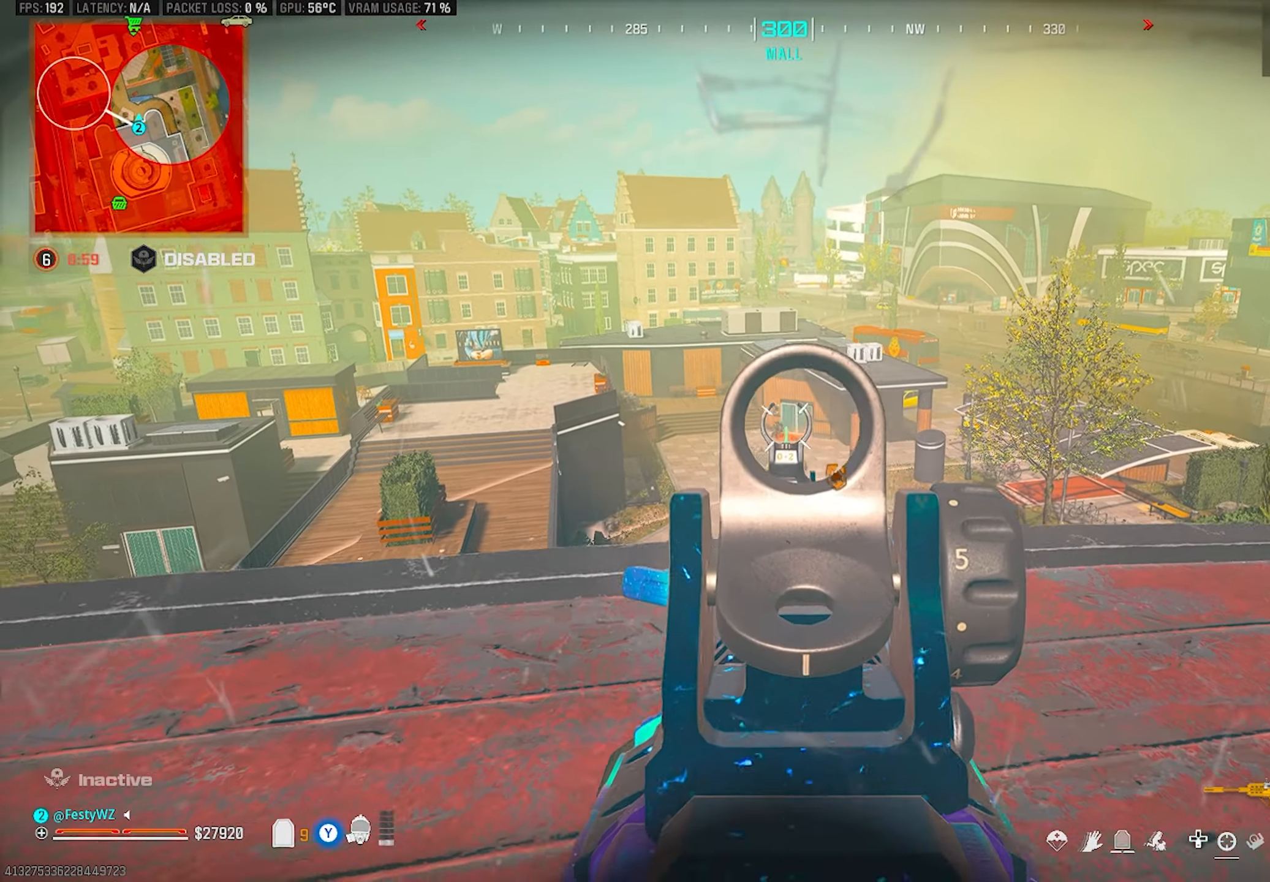
{"buttons": ["L2", "R2"], "left_stick": "left", "right_stick": "center", "events": [[283, "left_stick", "center"], [433, "left_stick", "left"]]}
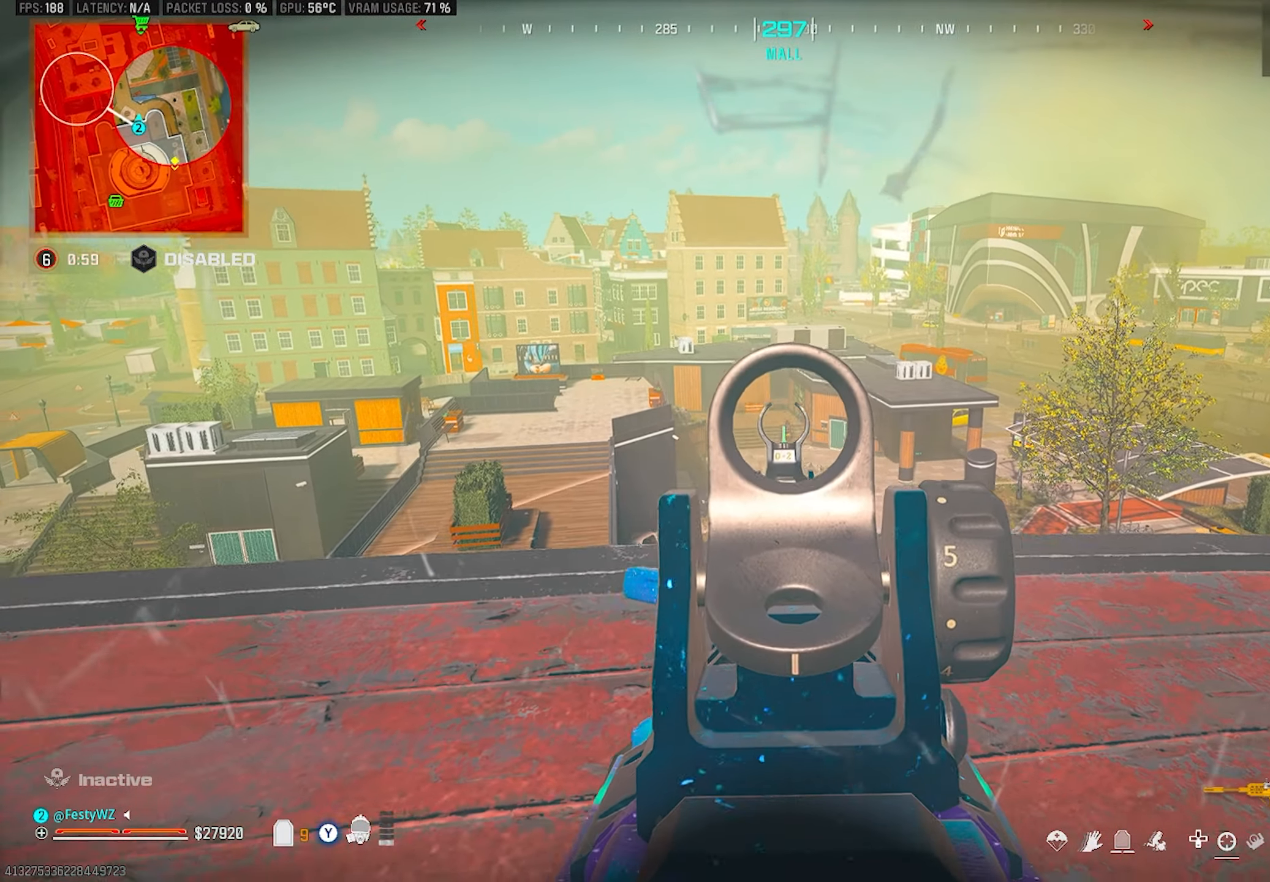
{"buttons": ["L2", "R2"], "left_stick": "right", "right_stick": "center", "events": [[133, "left_stick", "center"], [200, "left_stick", "right"]]}
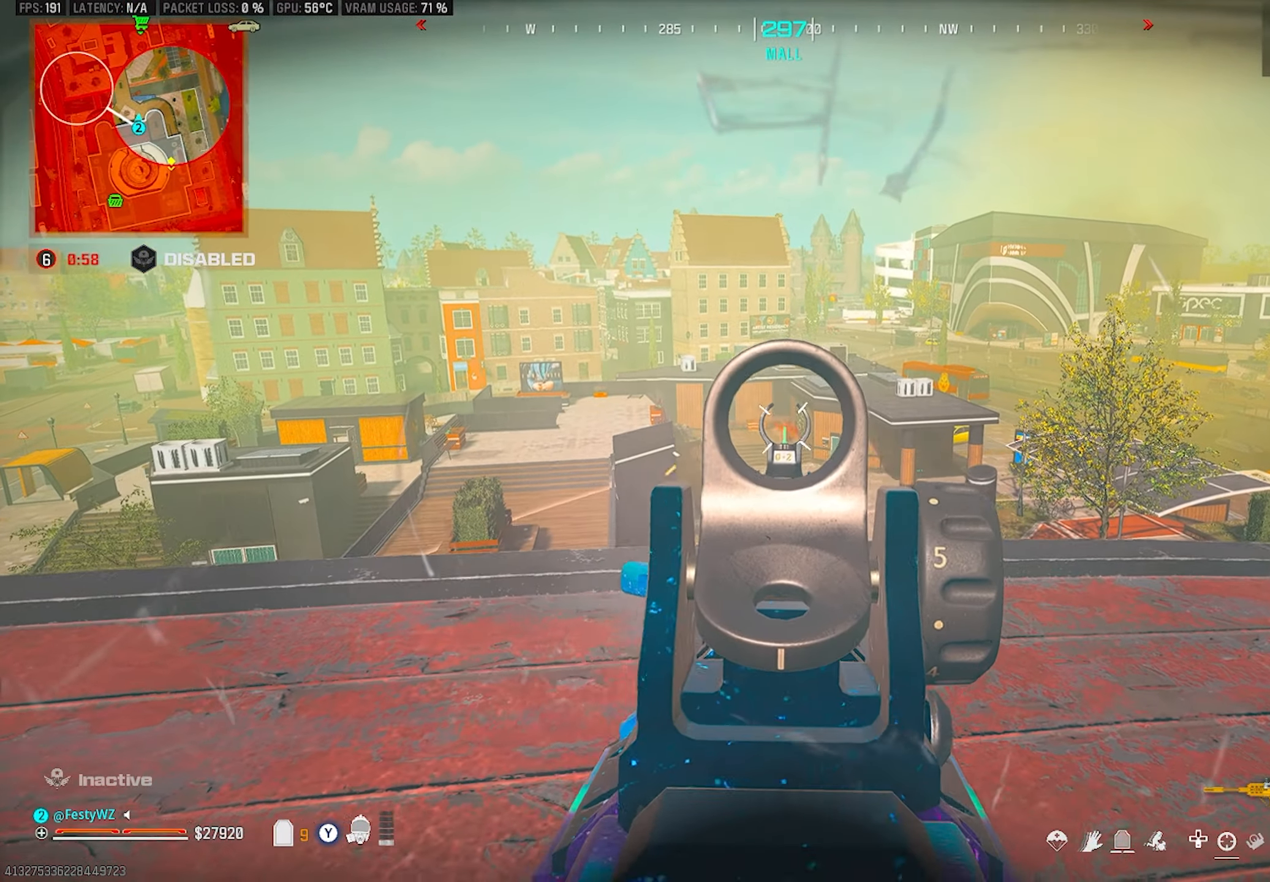
{"buttons": ["L2", "R2"], "left_stick": "left", "right_stick": "center", "events": [[33, "left_stick", "center"], [83, "left_stick", "left"], [233, "left_stick", "center"], [366, "left_stick", "right"], [450, "left_stick", "center"], [500, "left_stick", "left"]]}
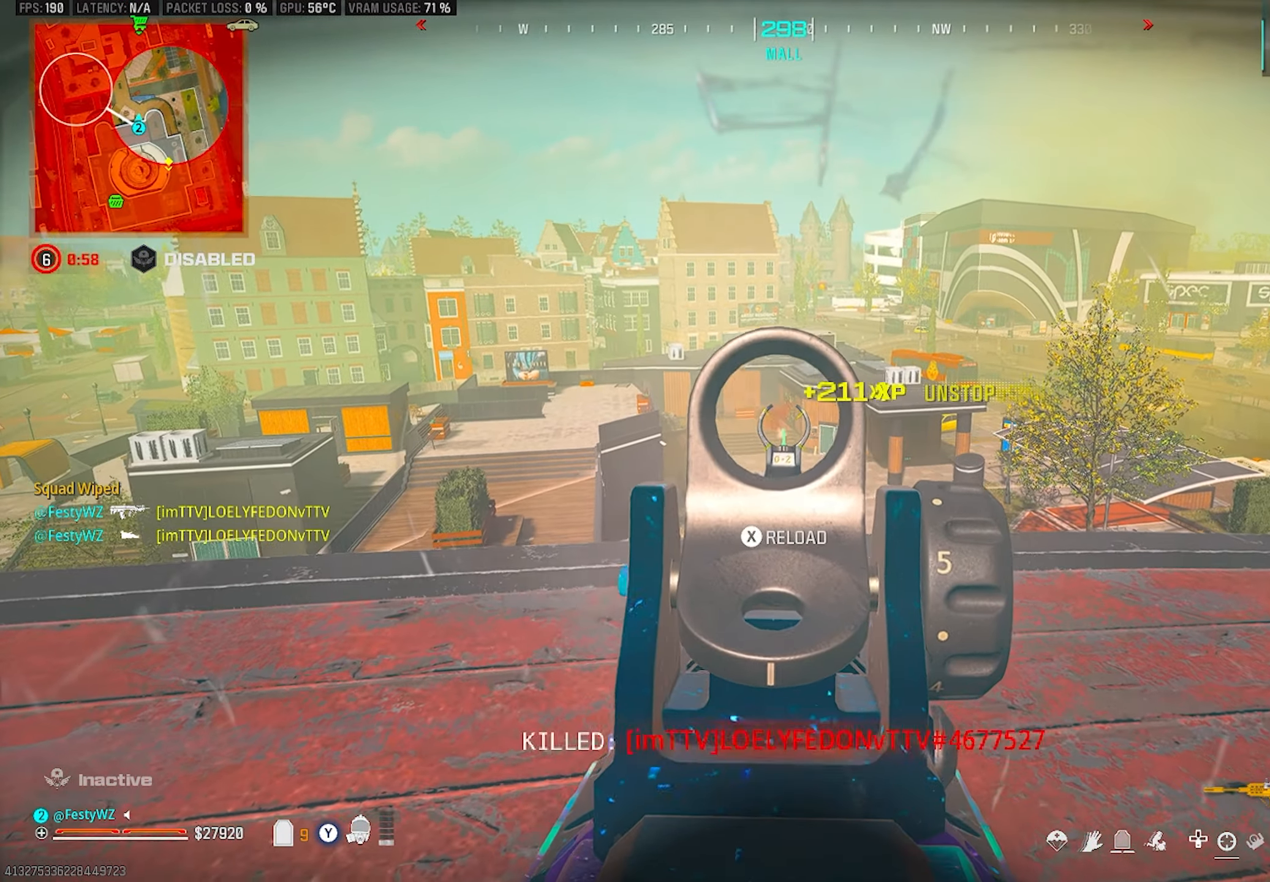
{"buttons": [], "left_stick": "down-right", "right_stick": "right", "events": [[116, "left_stick", "center"], [166, "R2", "up"], [183, "left_stick", "right"], [183, "right_stick", "right"], [200, "L2", "up"], [233, "right_stick", "center"], [250, "left_stick", "down-right"], [266, "SQUARE", "down"], [300, "SQUARE", "up"], [433, "right_stick", "right"]]}
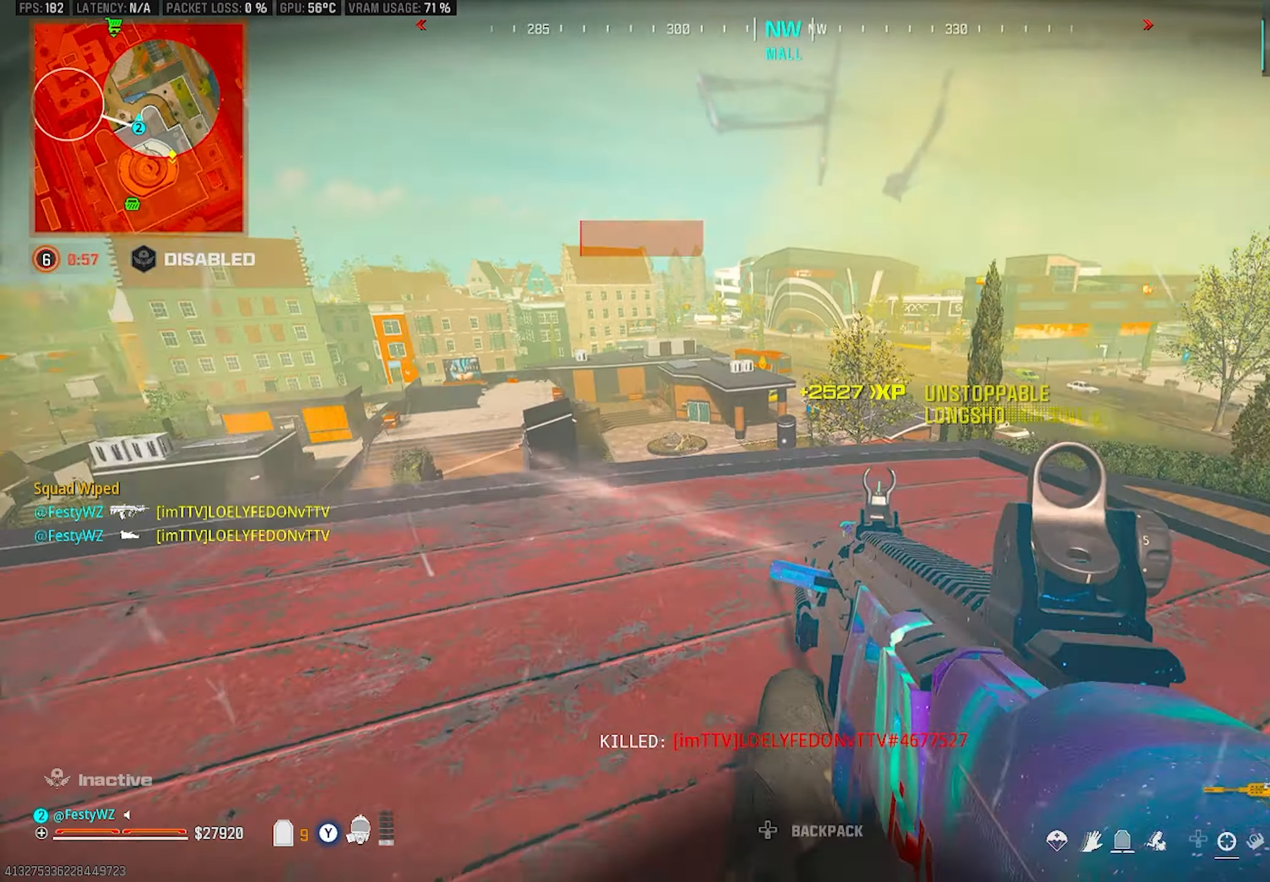
{"buttons": [], "left_stick": "center", "right_stick": "center", "events": [[133, "left_stick", "up-right"], [266, "right_stick", "center"], [300, "CROSS", "down"], [416, "CROSS", "up"], [499, "left_stick", "center"]]}
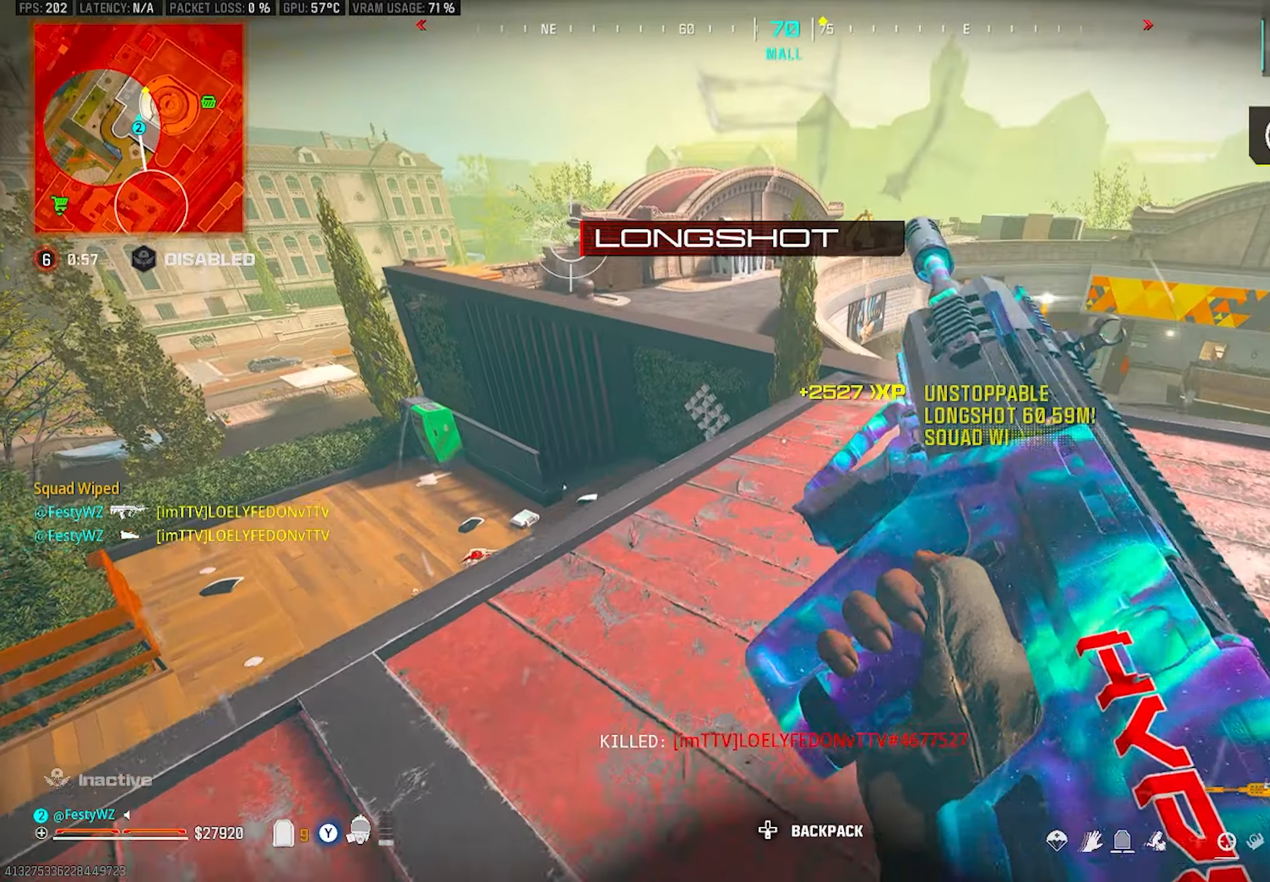
{"buttons": [], "left_stick": "up", "right_stick": "center", "events": [[233, "left_stick", "up"], [400, "CIRCLE", "down"], [483, "CIRCLE", "up"]]}
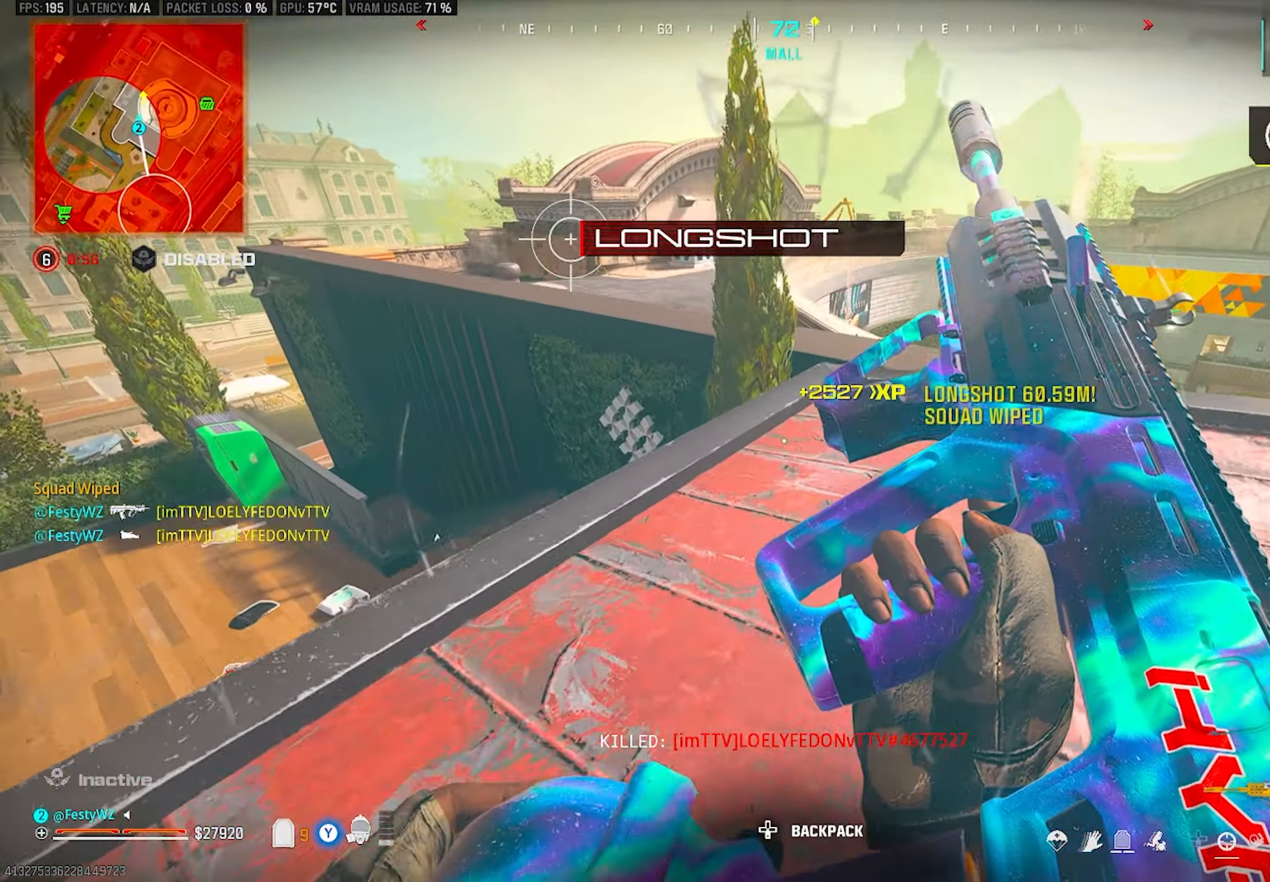
{"buttons": [], "left_stick": "down", "right_stick": "center", "events": [[117, "CROSS", "down"], [133, "right_stick", "down-right"], [200, "CROSS", "up"], [267, "left_stick", "right"], [283, "right_stick", "center"], [367, "right_stick", "down"], [450, "left_stick", "down"], [450, "right_stick", "center"]]}
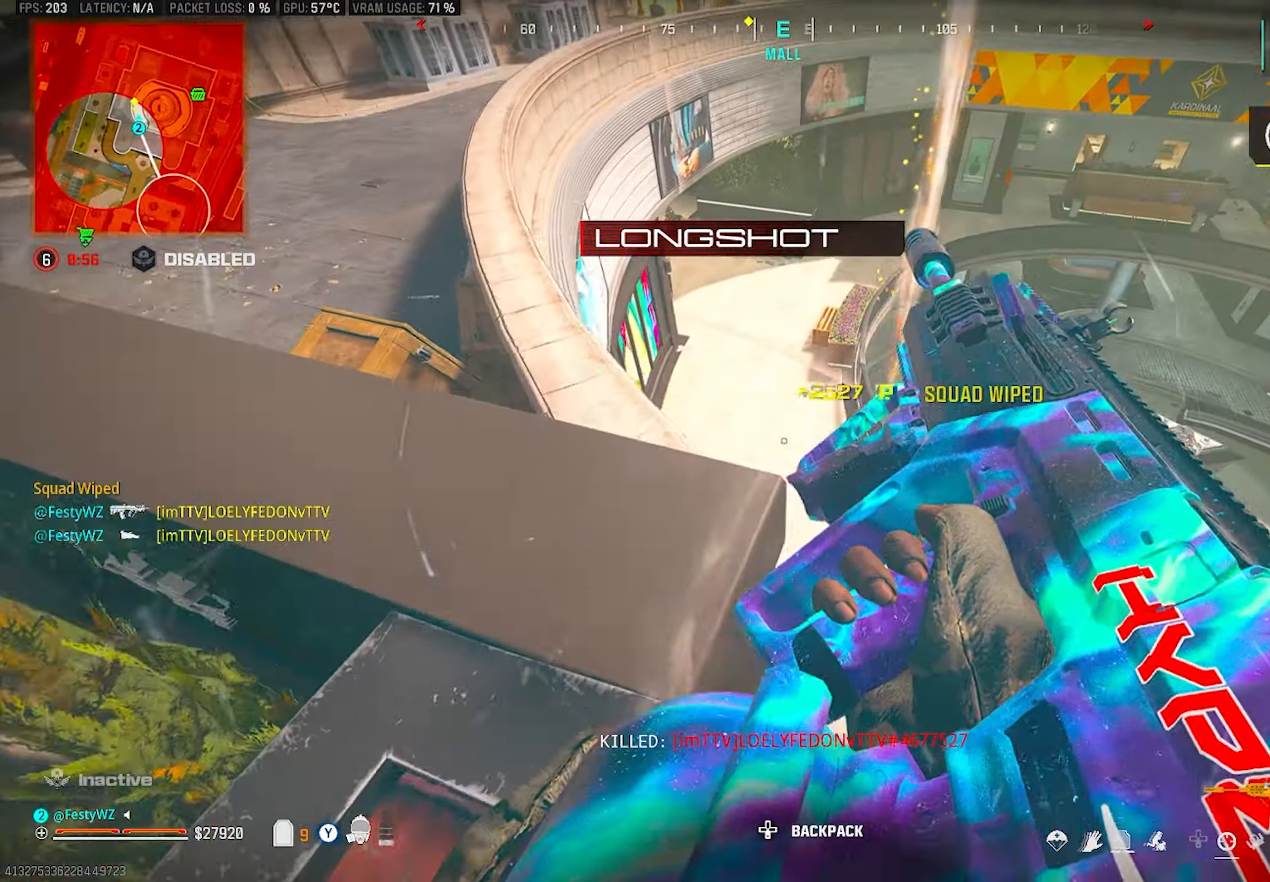
{"buttons": [], "left_stick": "up-right", "right_stick": "center", "events": [[50, "right_stick", "down"], [67, "left_stick", "down-right"], [167, "right_stick", "center"], [267, "left_stick", "down-left"], [400, "left_stick", "center"], [450, "left_stick", "up-right"]]}
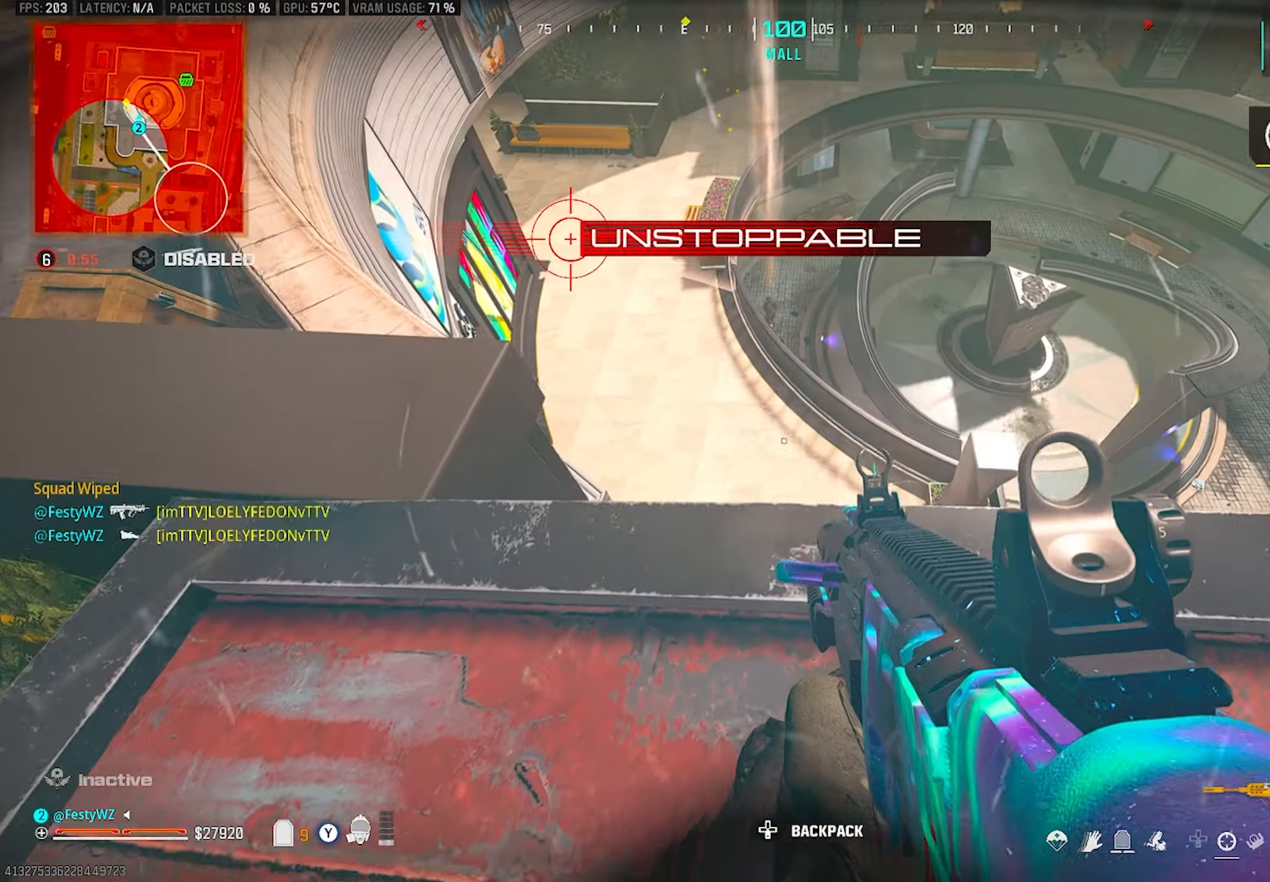
{"buttons": [], "left_stick": "up-right", "right_stick": "center", "events": [[67, "left_stick", "center"], [167, "TRIANGLE", "down"], [217, "TRIANGLE", "up"], [300, "left_stick", "right"], [350, "right_stick", "up"], [400, "left_stick", "up-right"], [433, "right_stick", "center"]]}
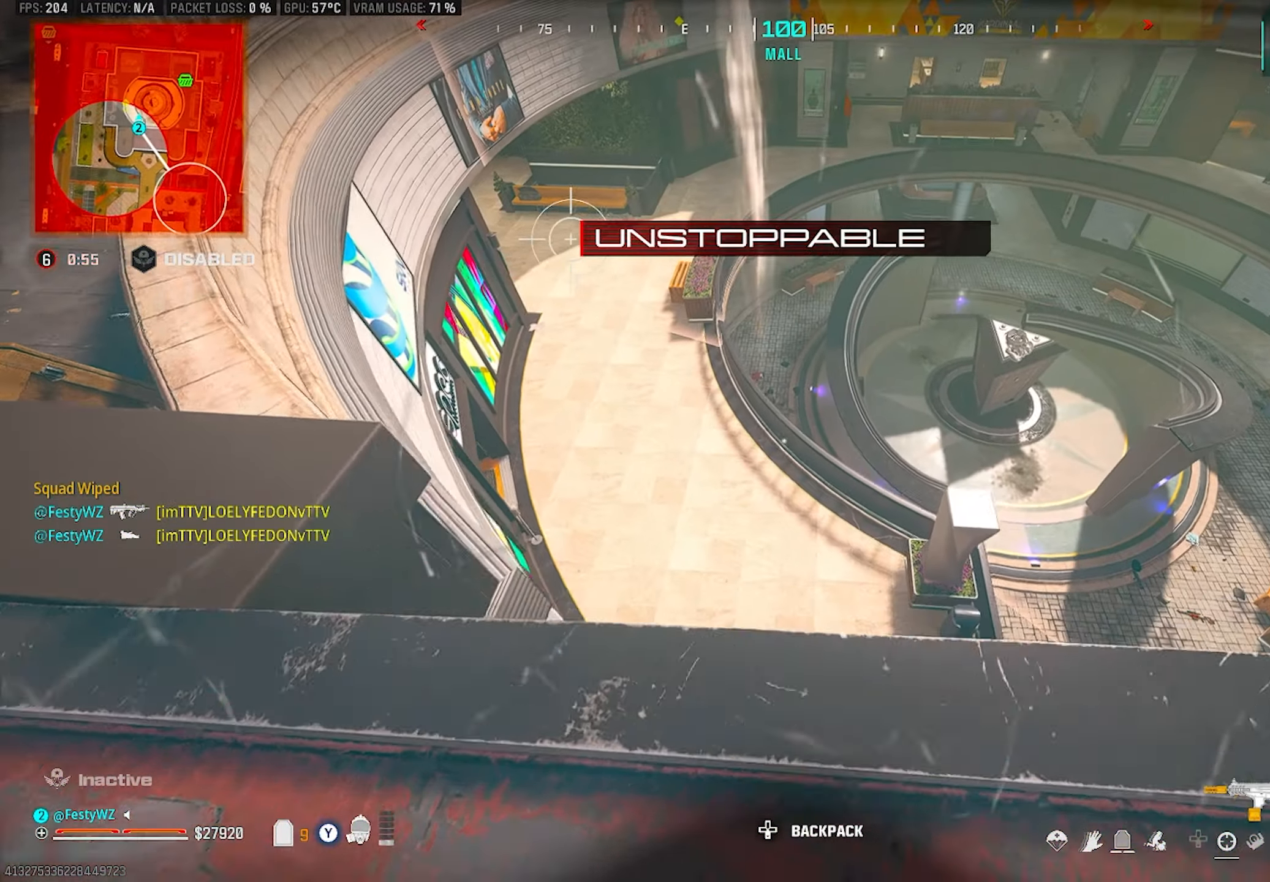
{"buttons": [], "left_stick": "up-right", "right_stick": "down", "events": [[183, "right_stick", "down"], [267, "right_stick", "center"], [450, "right_stick", "down"]]}
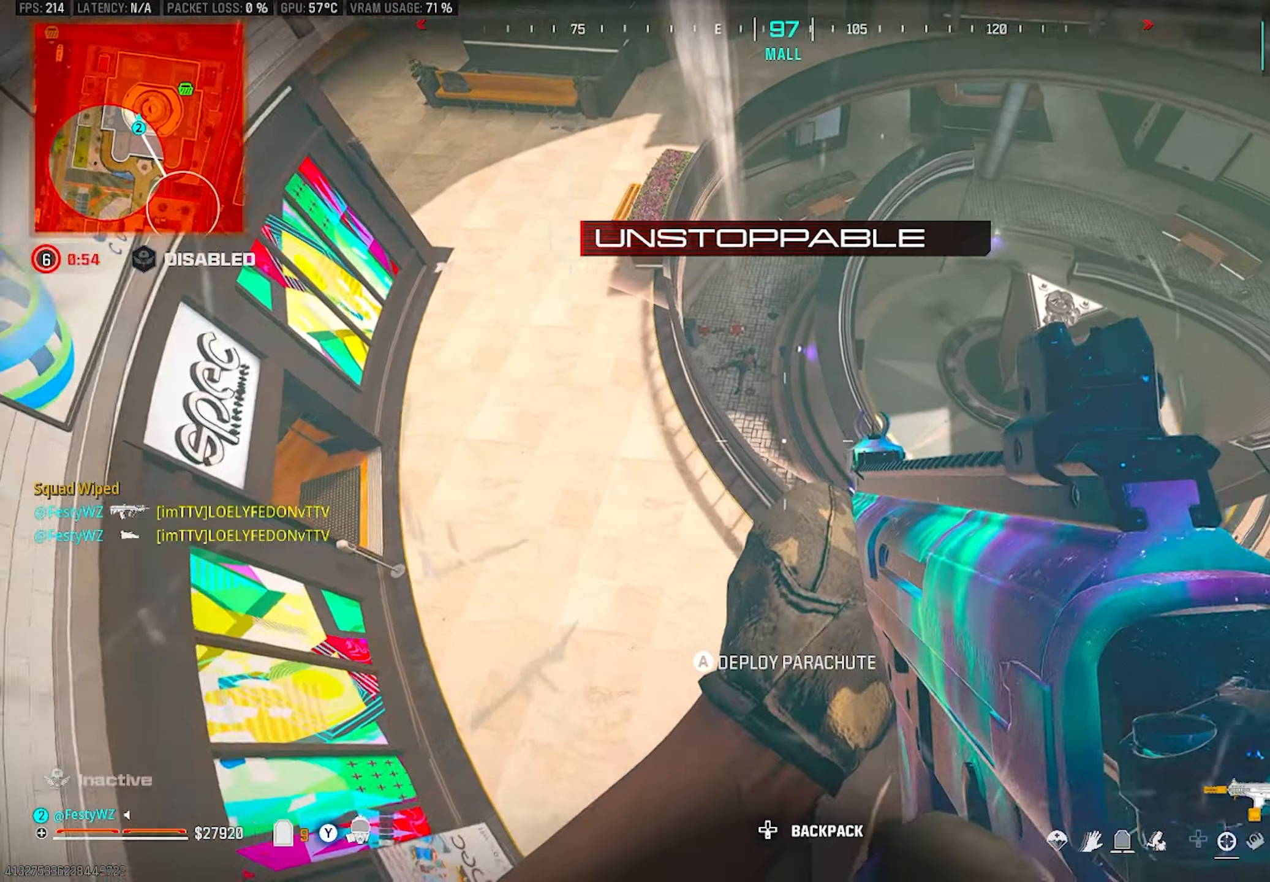
{"buttons": [], "left_stick": "up-right", "right_stick": "up-left", "events": [[50, "right_stick", "center"], [300, "right_stick", "left"], [350, "right_stick", "up-left"]]}